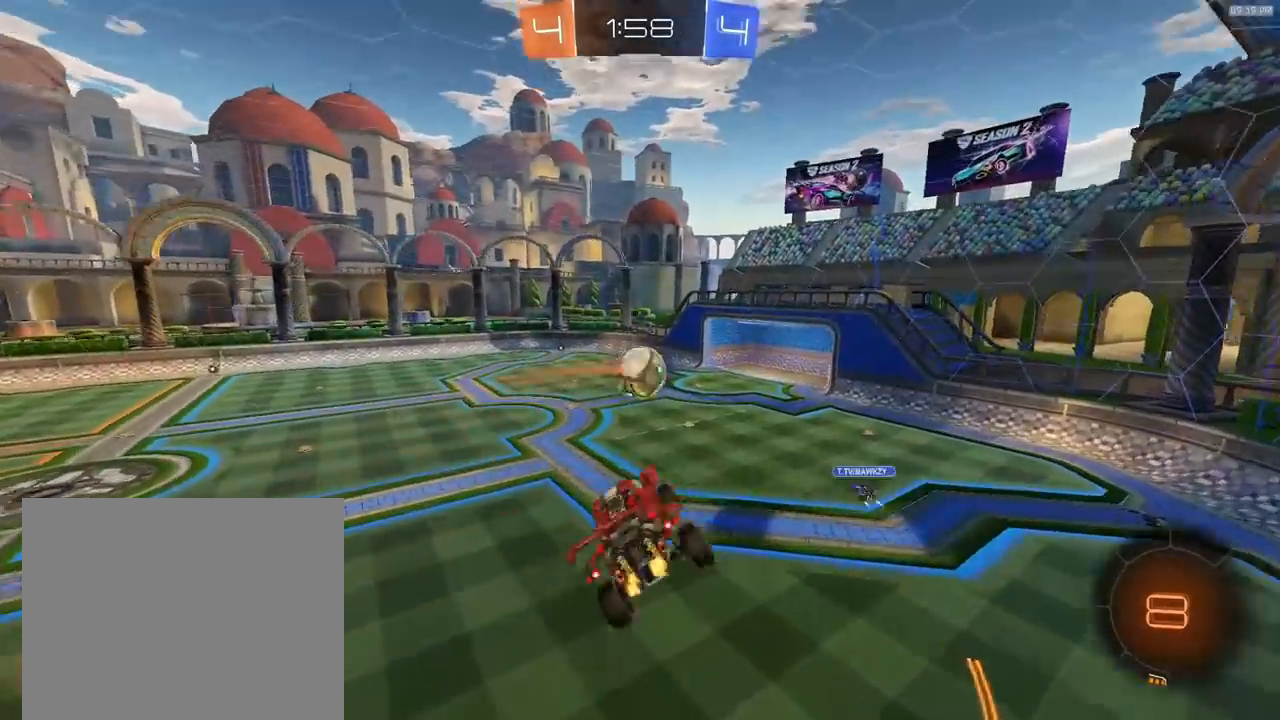
Gameplay with a controller (PlayStation layout); each line is a JSON object with the inputs held at the frame after it. "events" lists button and stick changes between this image and that frame as [ms after this image, input, new state], when the widget could be followed in between.
{"buttons": ["R1", "R2"], "left_stick": "right", "right_stick": "center", "events": [[33, "R2", "down"], [67, "left_stick", "center"], [133, "left_stick", "right"], [167, "R1", "down"], [400, "R1", "up"], [467, "R1", "down"]]}
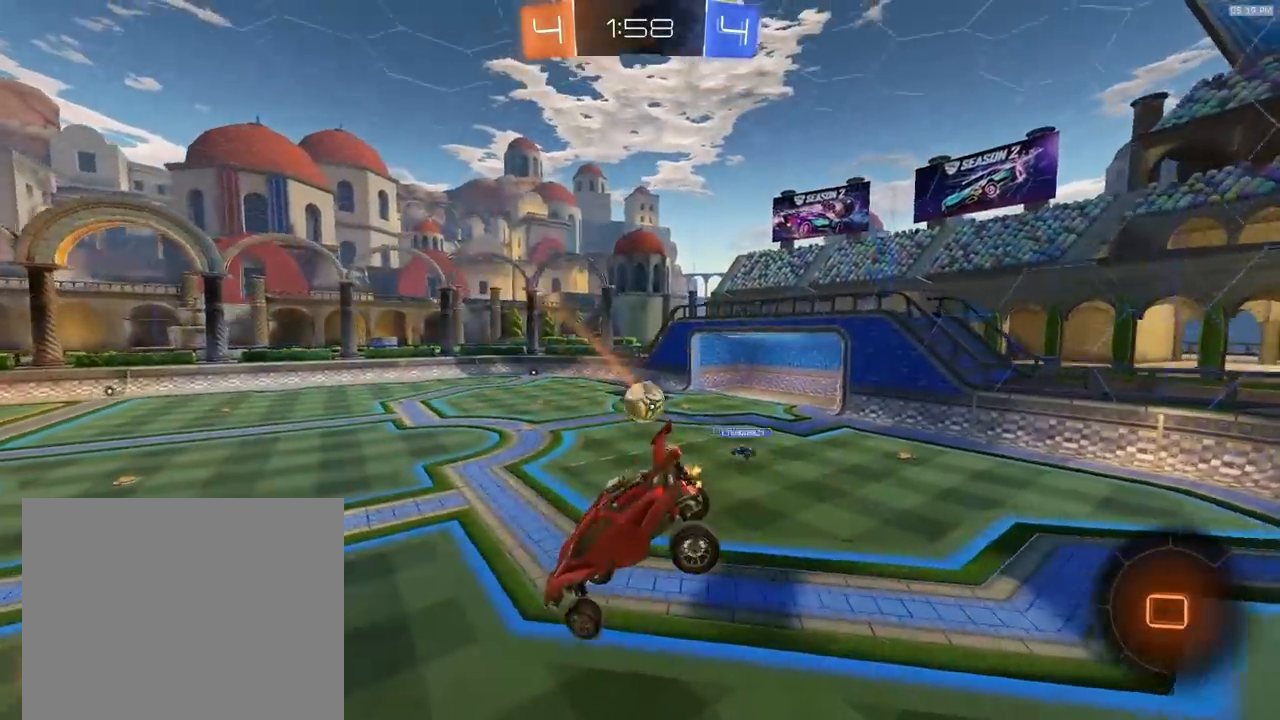
{"buttons": ["R1", "R2"], "left_stick": "up-left", "right_stick": "center", "events": [[467, "left_stick", "up-left"]]}
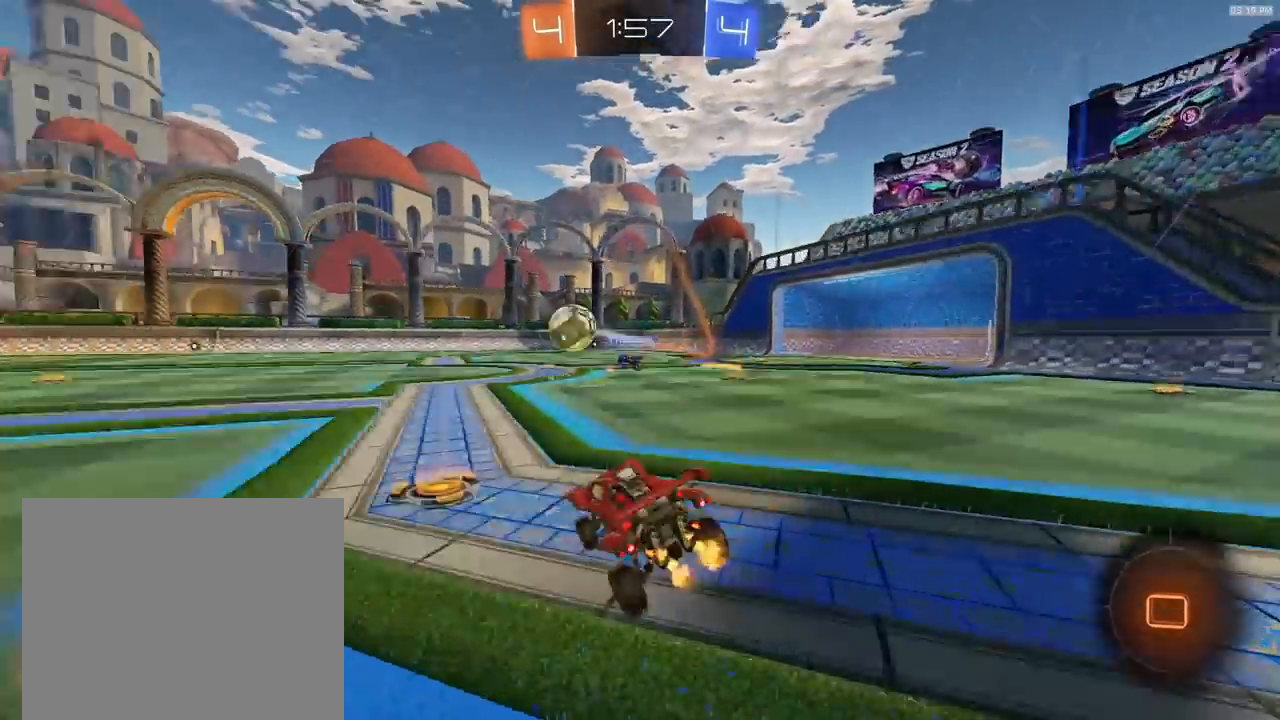
{"buttons": ["R2"], "left_stick": "left", "right_stick": "center", "events": [[133, "R1", "up"], [167, "left_stick", "left"]]}
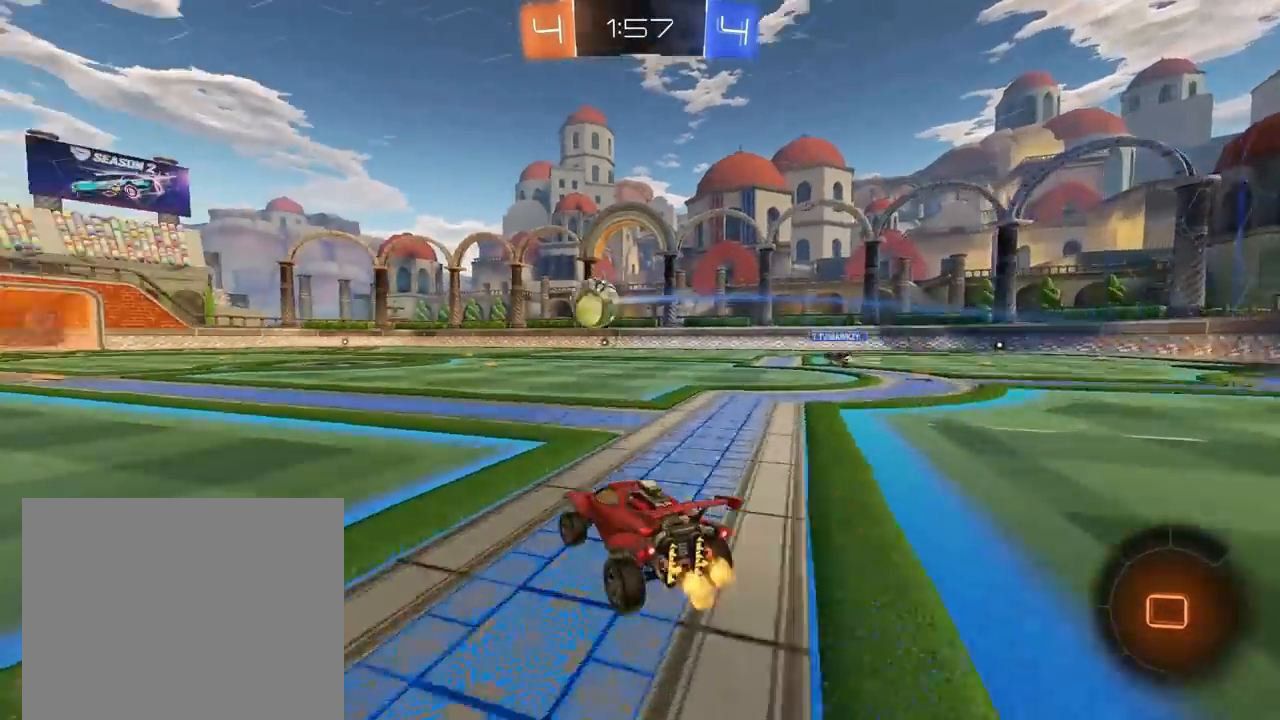
{"buttons": ["TRIANGLE", "L1", "R1", "R2"], "left_stick": "down-left", "right_stick": "center", "events": [[67, "left_stick", "center"], [167, "R1", "down"], [167, "left_stick", "down-right"], [233, "CROSS", "down"], [300, "CROSS", "up"], [300, "L1", "down"], [300, "left_stick", "up-left"], [333, "CROSS", "down"], [400, "CROSS", "up"], [400, "left_stick", "down-left"], [467, "TRIANGLE", "down"]]}
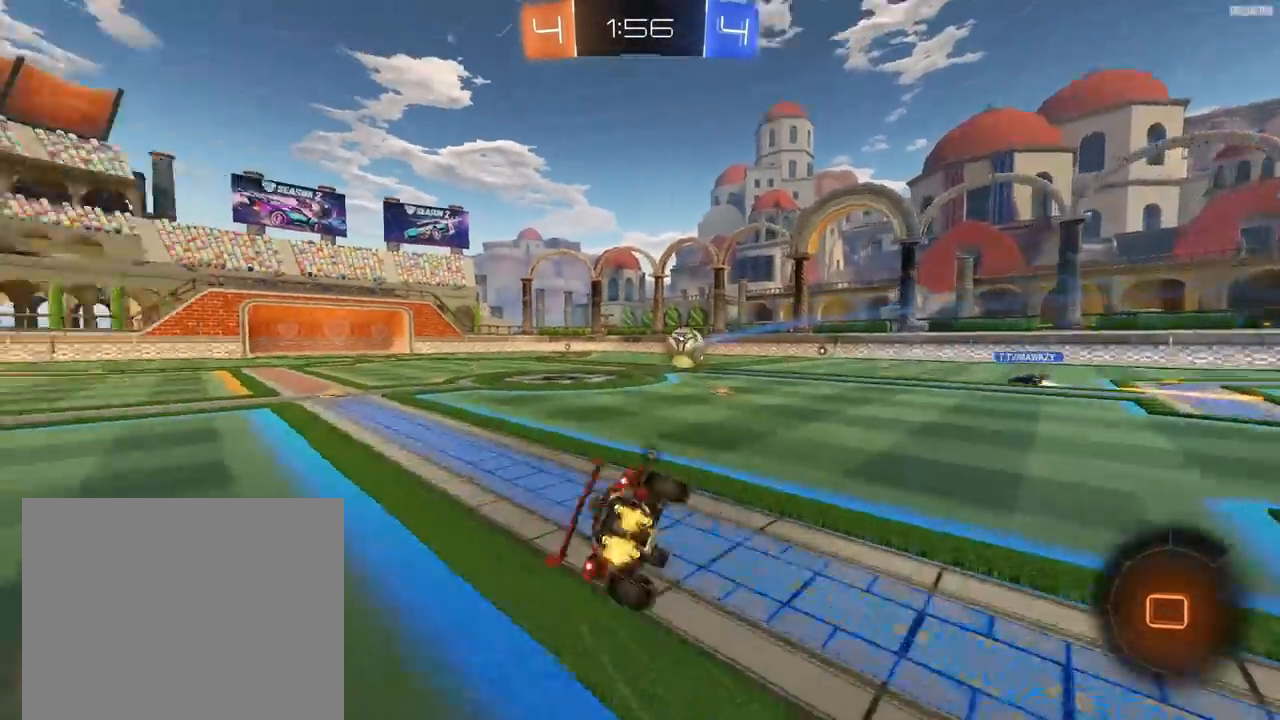
{"buttons": ["L1", "R2"], "left_stick": "down-left", "right_stick": "center", "events": [[67, "TRIANGLE", "up"], [133, "TRIANGLE", "down"], [200, "TRIANGLE", "up"], [233, "L1", "up"], [267, "R1", "up"], [300, "L1", "down"]]}
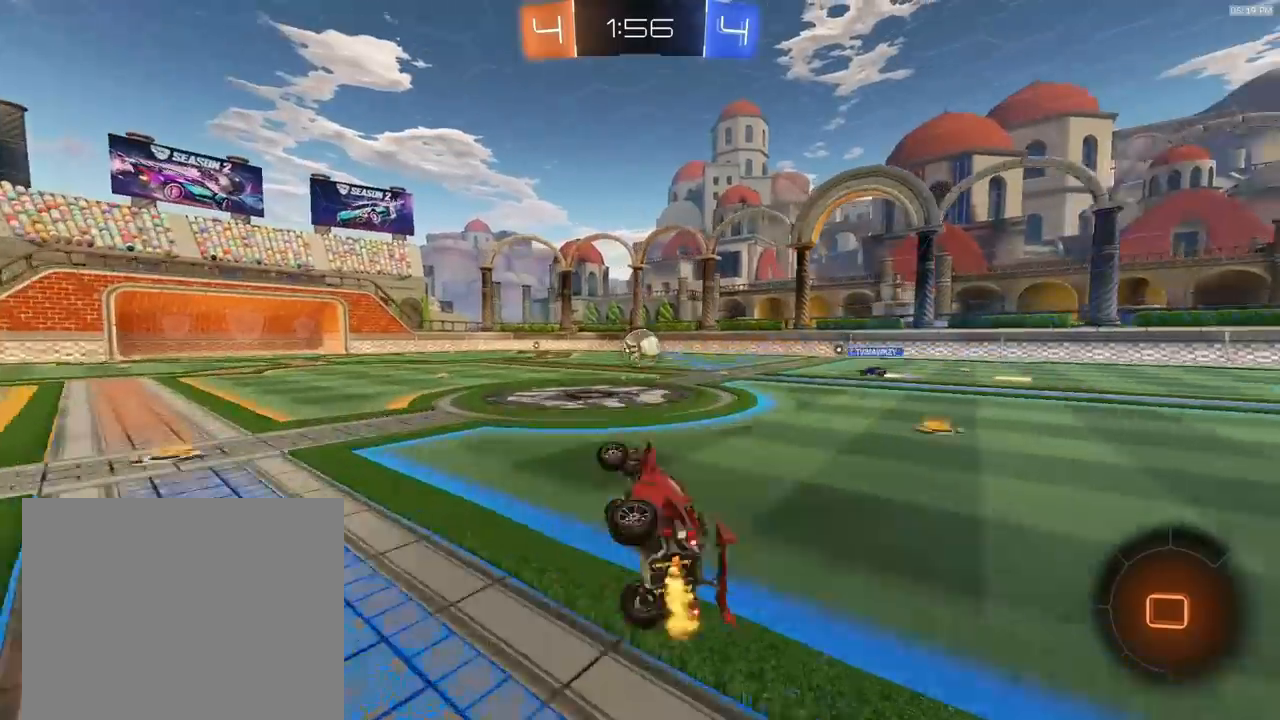
{"buttons": ["L1", "R2"], "left_stick": "center", "right_stick": "center", "events": [[100, "left_stick", "center"], [167, "L1", "up"], [233, "L1", "down"]]}
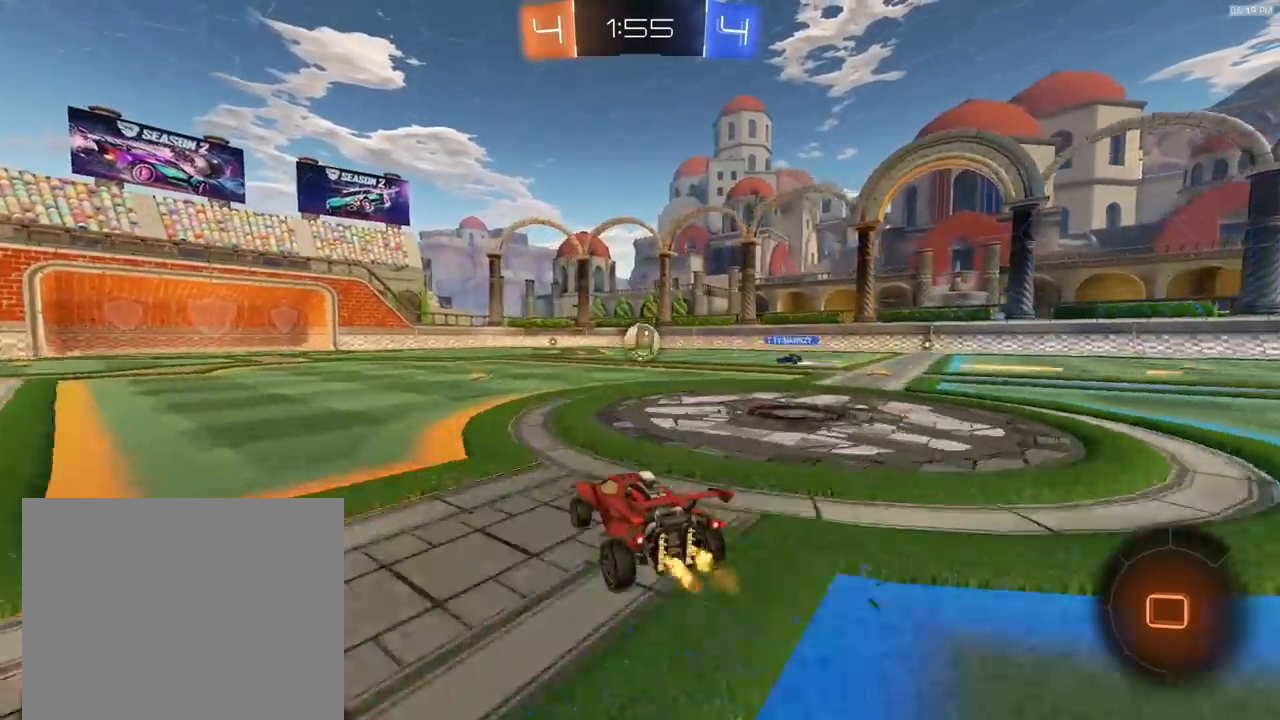
{"buttons": ["CROSS", "L1", "R2"], "left_stick": "down-left", "right_stick": "center", "events": [[33, "CROSS", "down"], [67, "left_stick", "up-left"], [100, "CROSS", "up"], [133, "CROSS", "down"], [167, "left_stick", "down-left"]]}
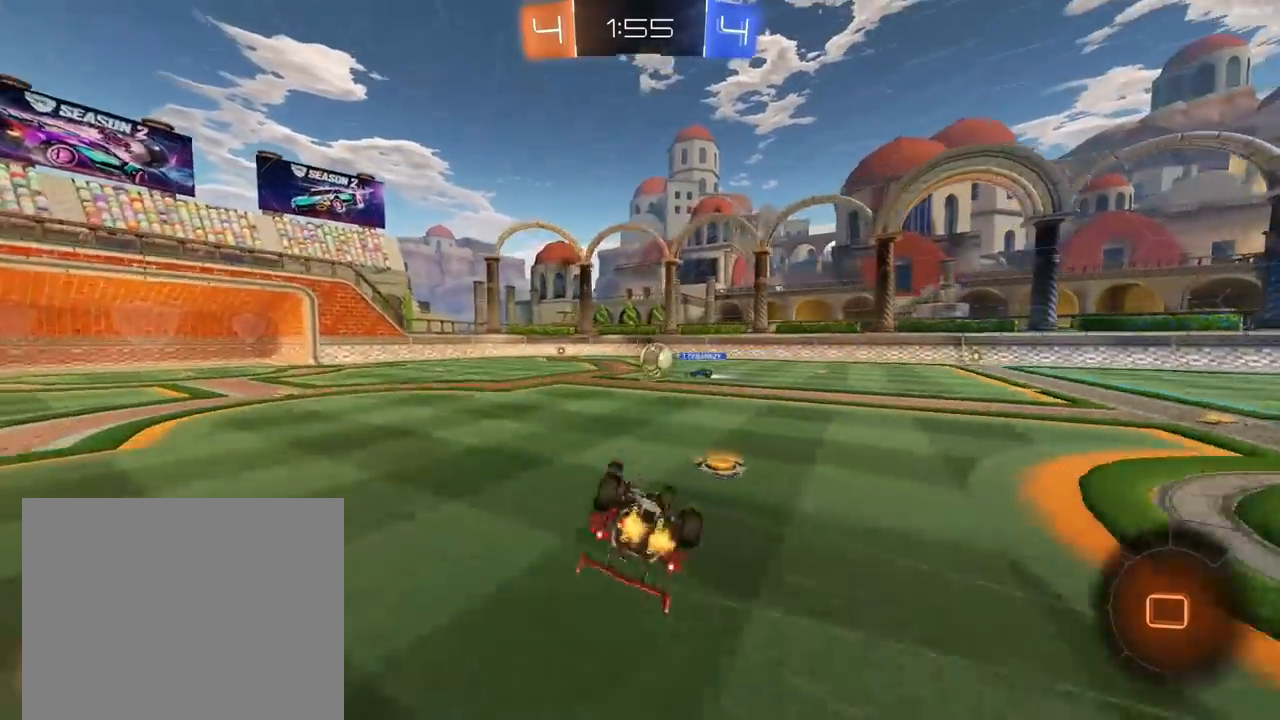
{"buttons": ["R2"], "left_stick": "center", "right_stick": "center", "events": [[200, "L1", "up"], [400, "L1", "down"], [433, "CROSS", "up"], [467, "L1", "up"], [467, "left_stick", "center"]]}
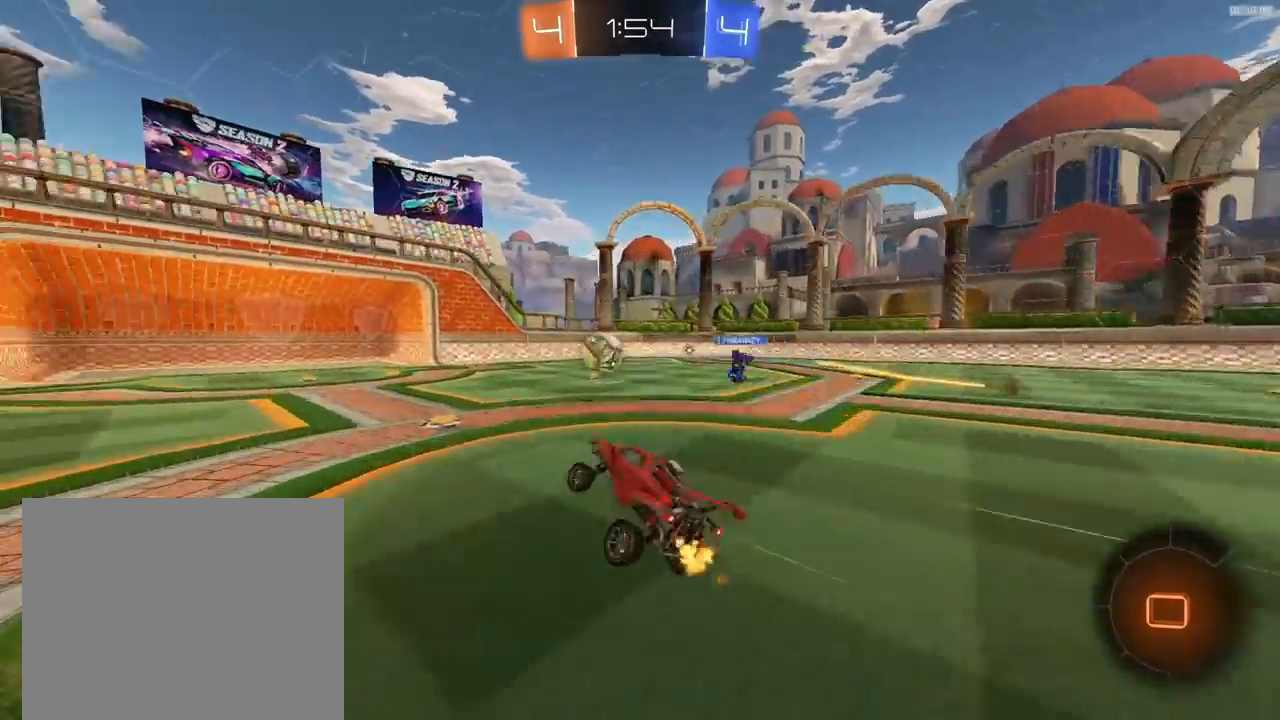
{"buttons": ["R1", "R2"], "left_stick": "right", "right_stick": "center", "events": [[33, "left_stick", "right"], [333, "R1", "down"]]}
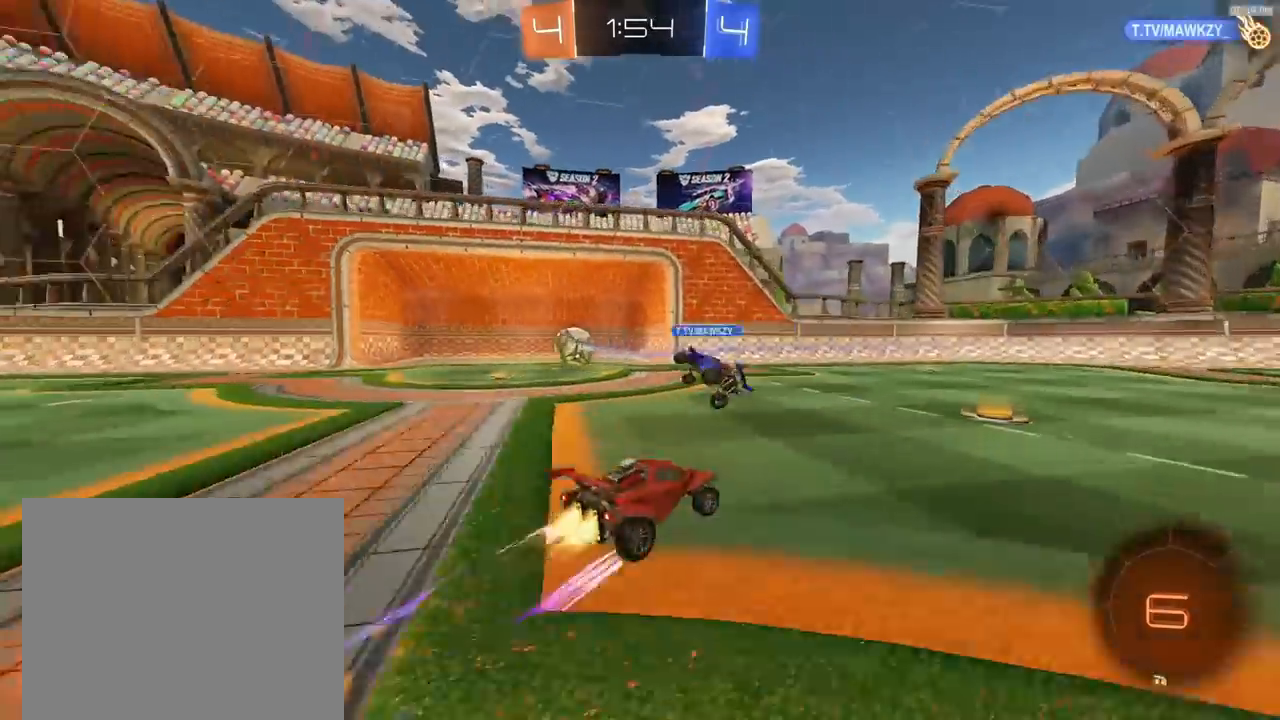
{"buttons": ["R2"], "left_stick": "down-right", "right_stick": "center", "events": [[100, "CROSS", "down"], [167, "CROSS", "up"], [200, "CROSS", "down"], [267, "left_stick", "down-right"], [333, "CROSS", "up"], [500, "R1", "up"]]}
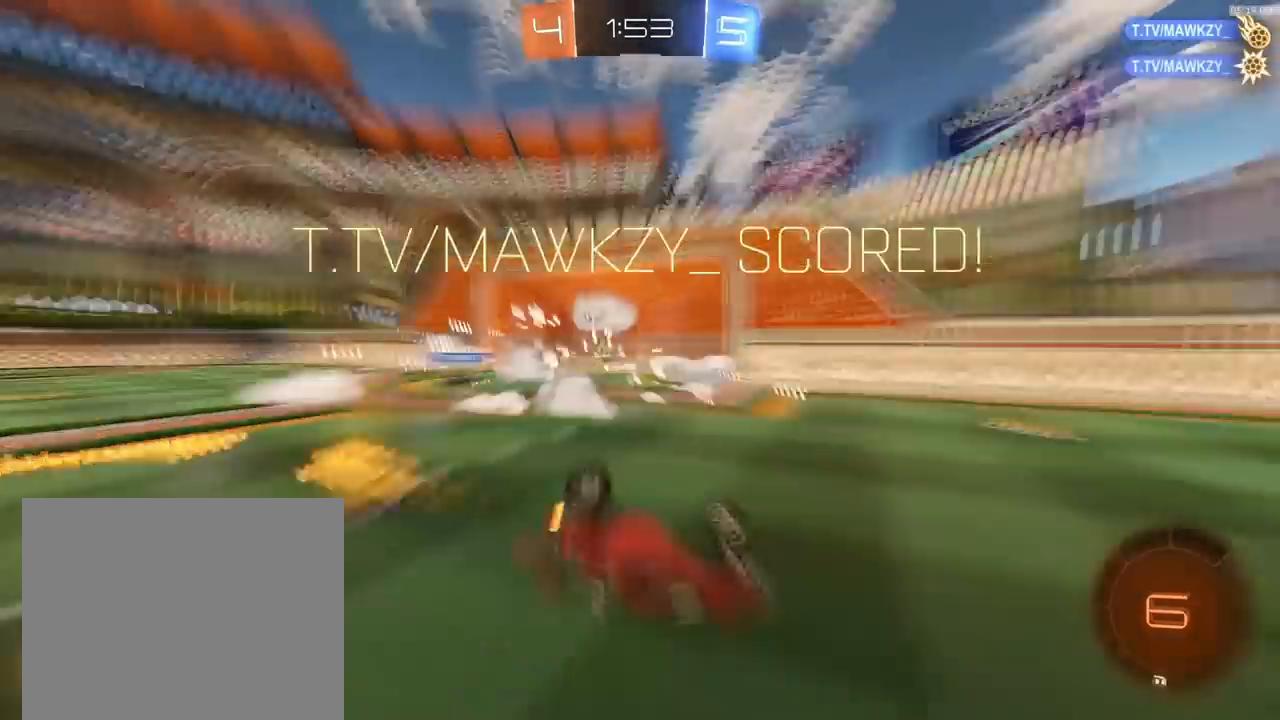
{"buttons": ["R2"], "left_stick": "up-right", "right_stick": "center", "events": [[100, "left_stick", "right"], [133, "TRIANGLE", "down"], [267, "TRIANGLE", "up"], [333, "left_stick", "up-right"]]}
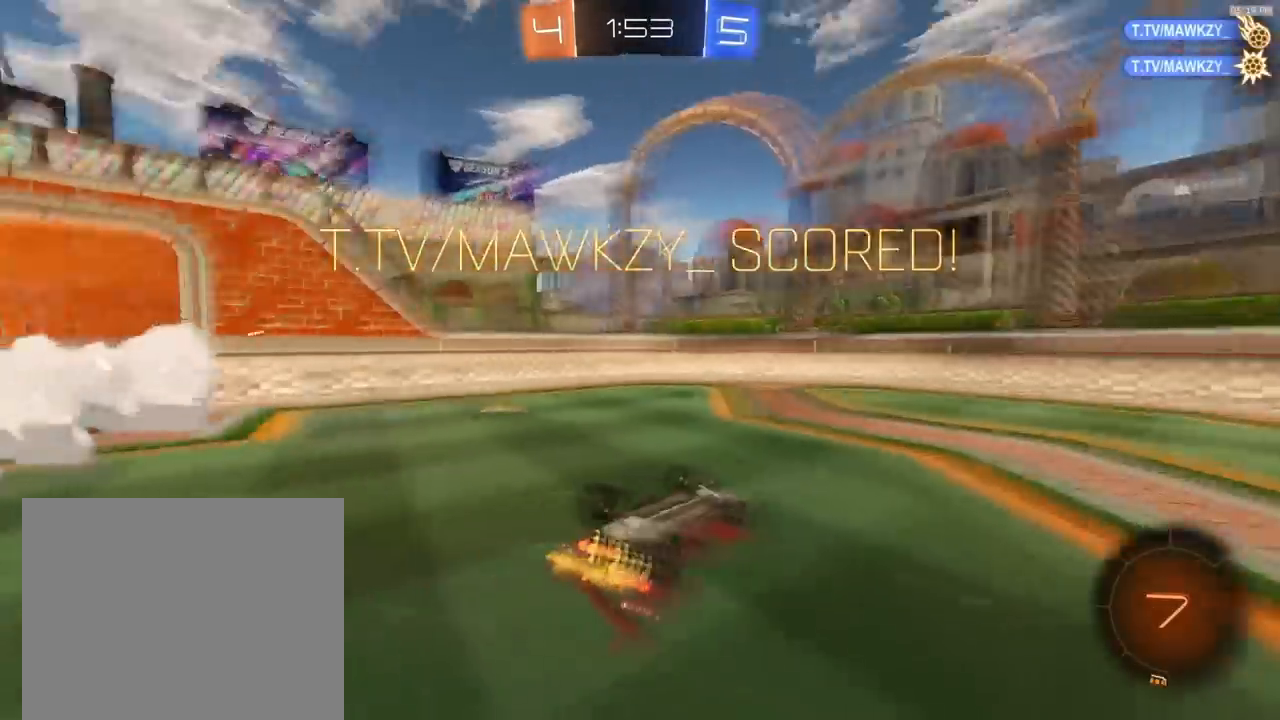
{"buttons": ["R2"], "left_stick": "up-right", "right_stick": "center", "events": [[200, "SELECT", "down"], [367, "SELECT", "up"]]}
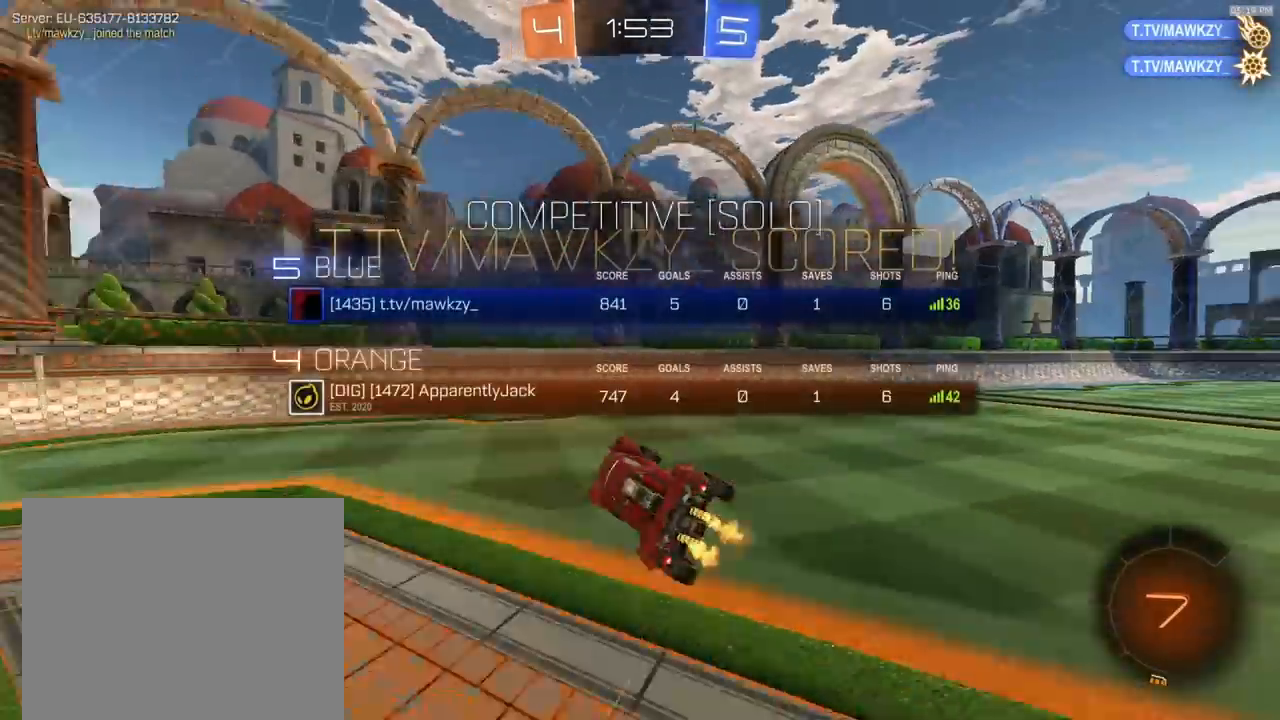
{"buttons": ["R2"], "left_stick": "right", "right_stick": "center", "events": [[300, "left_stick", "right"]]}
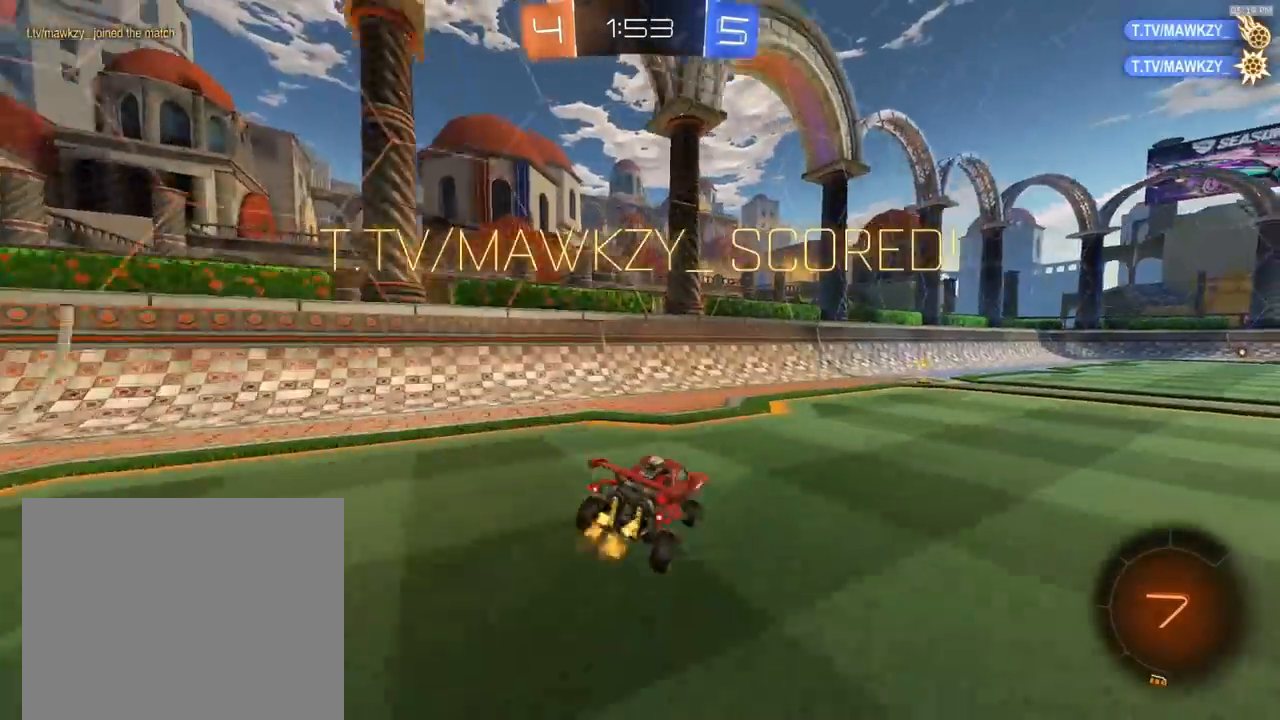
{"buttons": [], "left_stick": "down", "right_stick": "center", "events": [[233, "CROSS", "down"], [267, "left_stick", "up-left"], [300, "CROSS", "up"], [300, "R2", "up"], [333, "CROSS", "down"], [333, "left_stick", "down-left"], [400, "left_stick", "down"], [433, "CROSS", "up"]]}
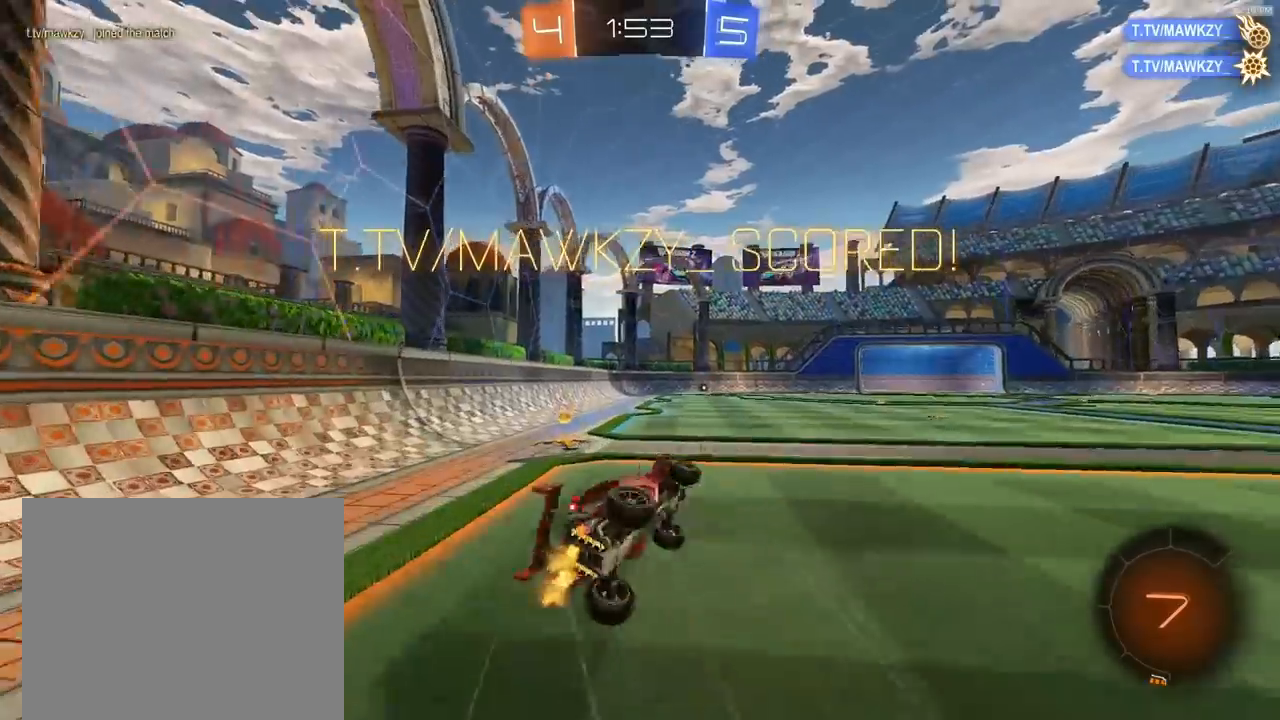
{"buttons": ["R1", "R2"], "left_stick": "up", "right_stick": "center", "events": [[233, "left_stick", "up"], [300, "R2", "down"], [333, "R1", "down"]]}
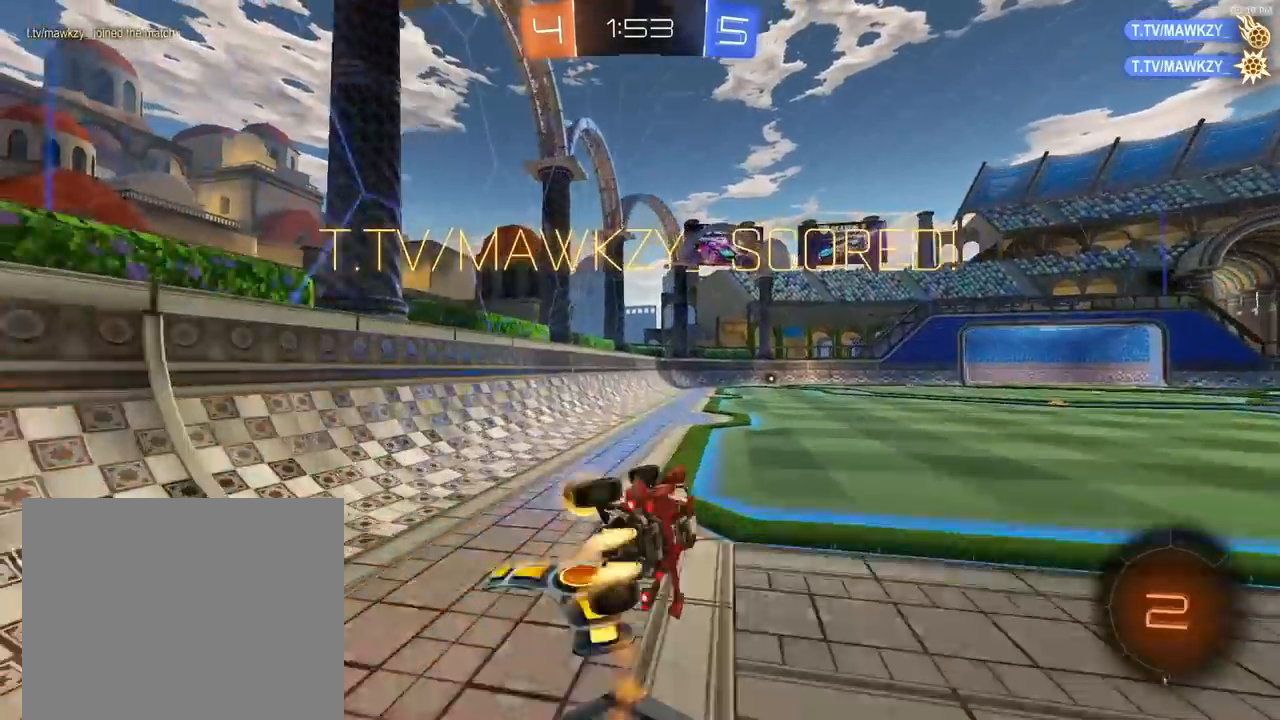
{"buttons": ["CROSS", "L1", "R2"], "left_stick": "center", "right_stick": "center", "events": [[33, "L1", "down"], [133, "left_stick", "center"], [300, "R1", "up"], [500, "CROSS", "down"]]}
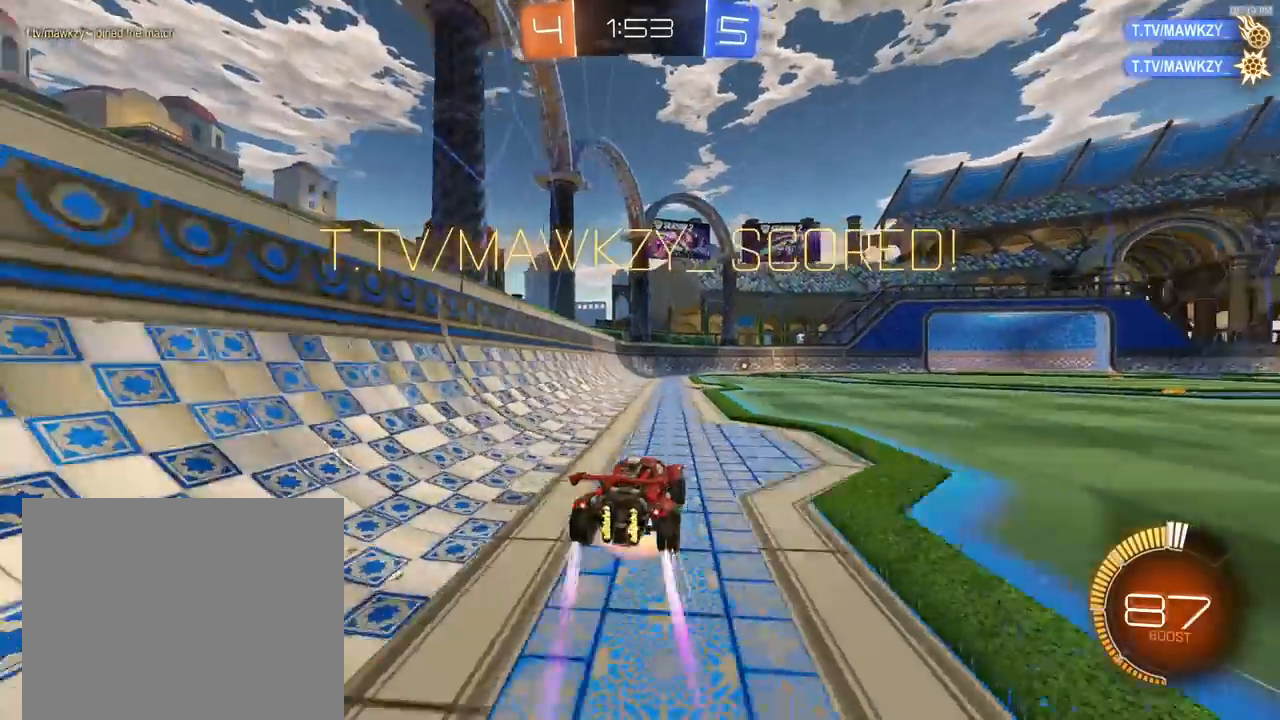
{"buttons": ["CROSS", "R2"], "left_stick": "center", "right_stick": "center", "events": [[67, "CROSS", "up"], [67, "left_stick", "up-right"], [133, "CROSS", "down"], [200, "left_stick", "down-right"], [233, "CROSS", "up"], [233, "L1", "up"], [467, "CROSS", "down"], [467, "left_stick", "center"]]}
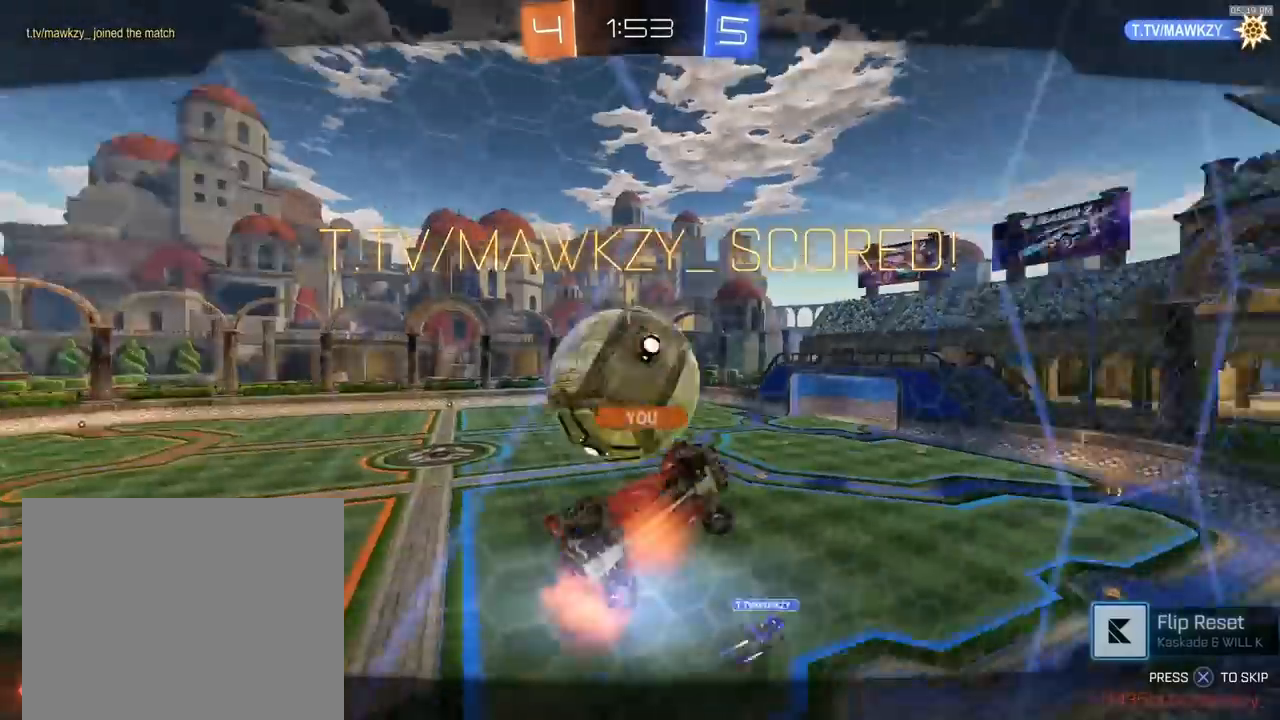
{"buttons": ["R2"], "left_stick": "center", "right_stick": "center", "events": [[100, "CROSS", "up"], [133, "CROSS", "down"], [233, "CROSS", "up"], [367, "CROSS", "down"], [467, "CROSS", "up"]]}
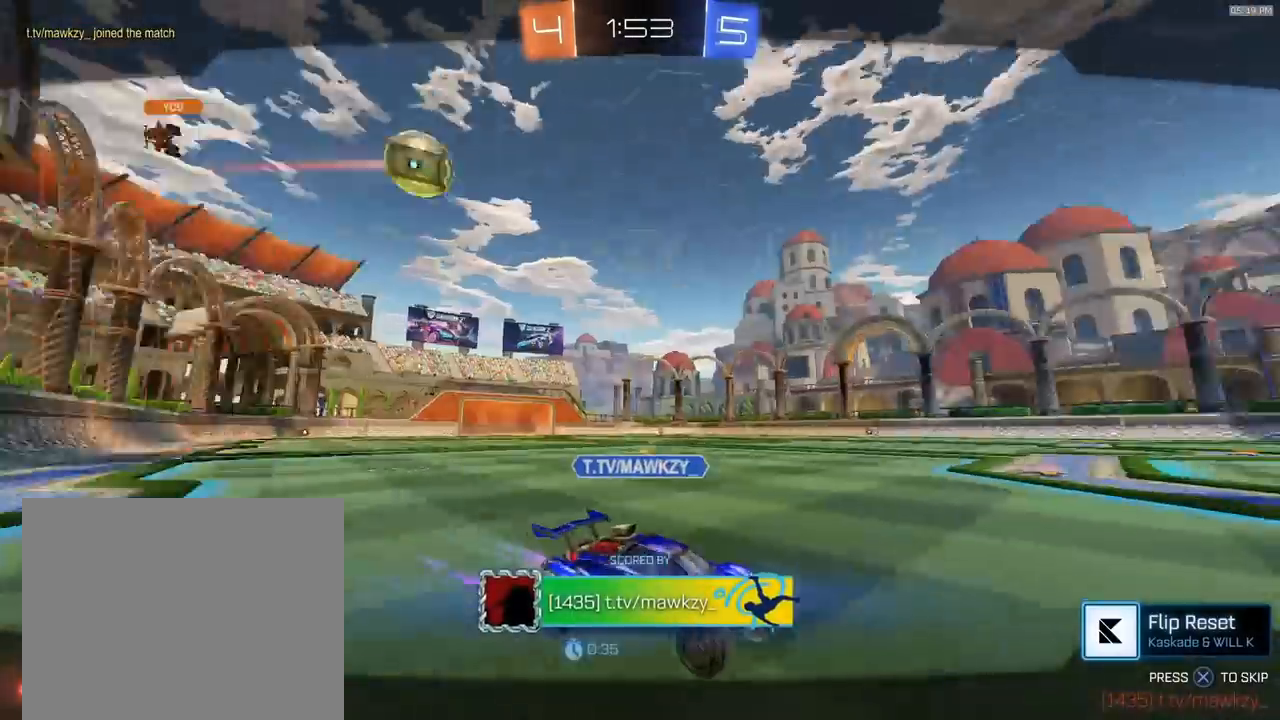
{"buttons": ["R2"], "left_stick": "center", "right_stick": "center", "events": []}
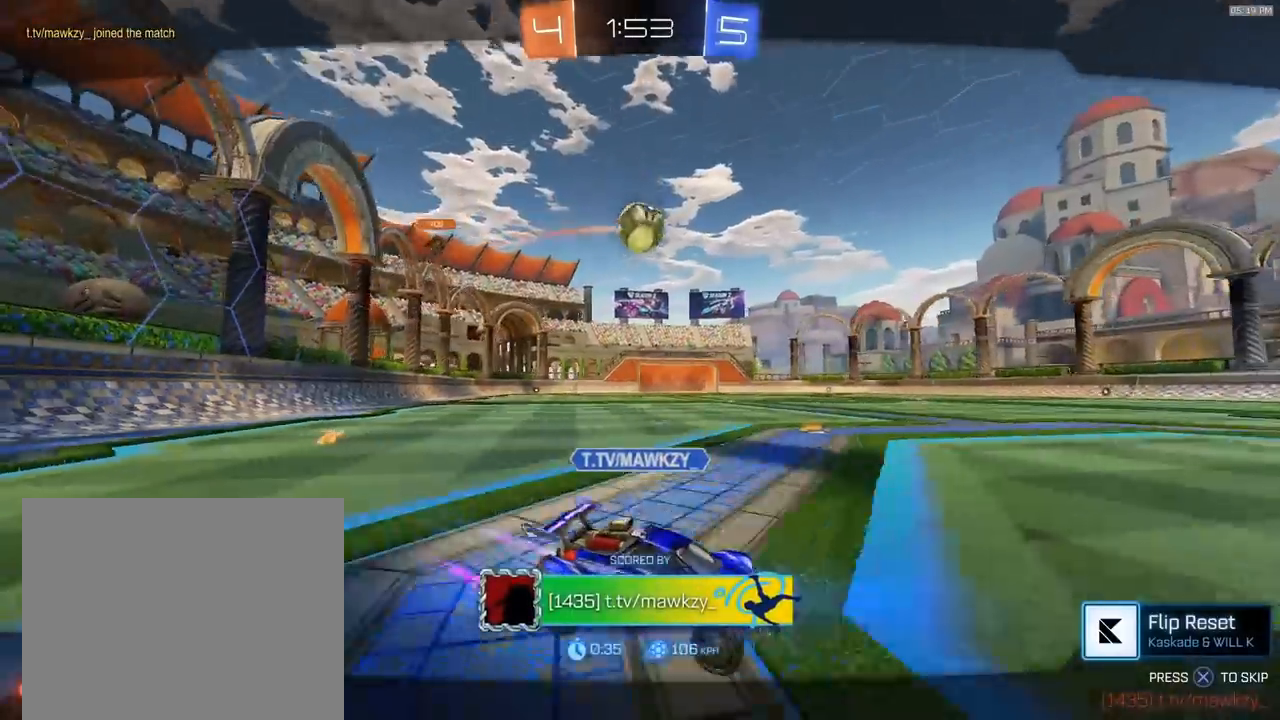
{"buttons": ["R2"], "left_stick": "center", "right_stick": "center", "events": []}
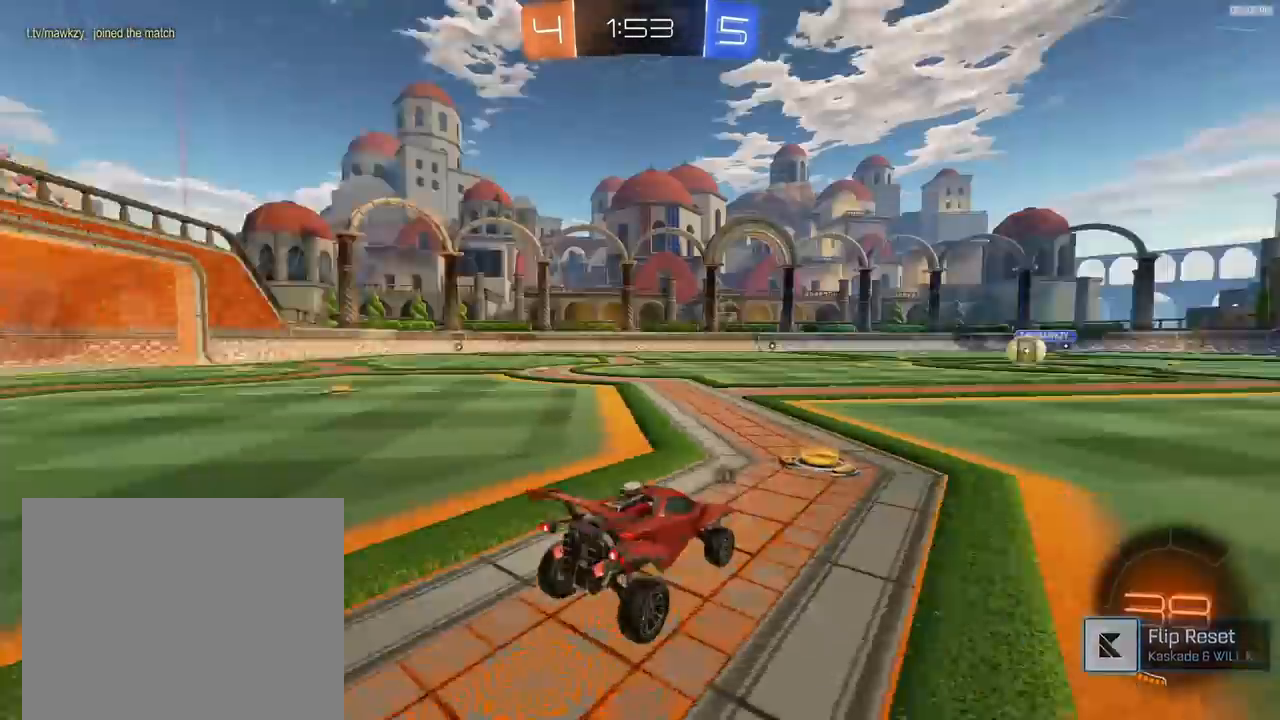
{"buttons": ["R1", "R2"], "left_stick": "up", "right_stick": "center", "events": [[400, "left_stick", "left"], [467, "R1", "down"], [500, "left_stick", "up"]]}
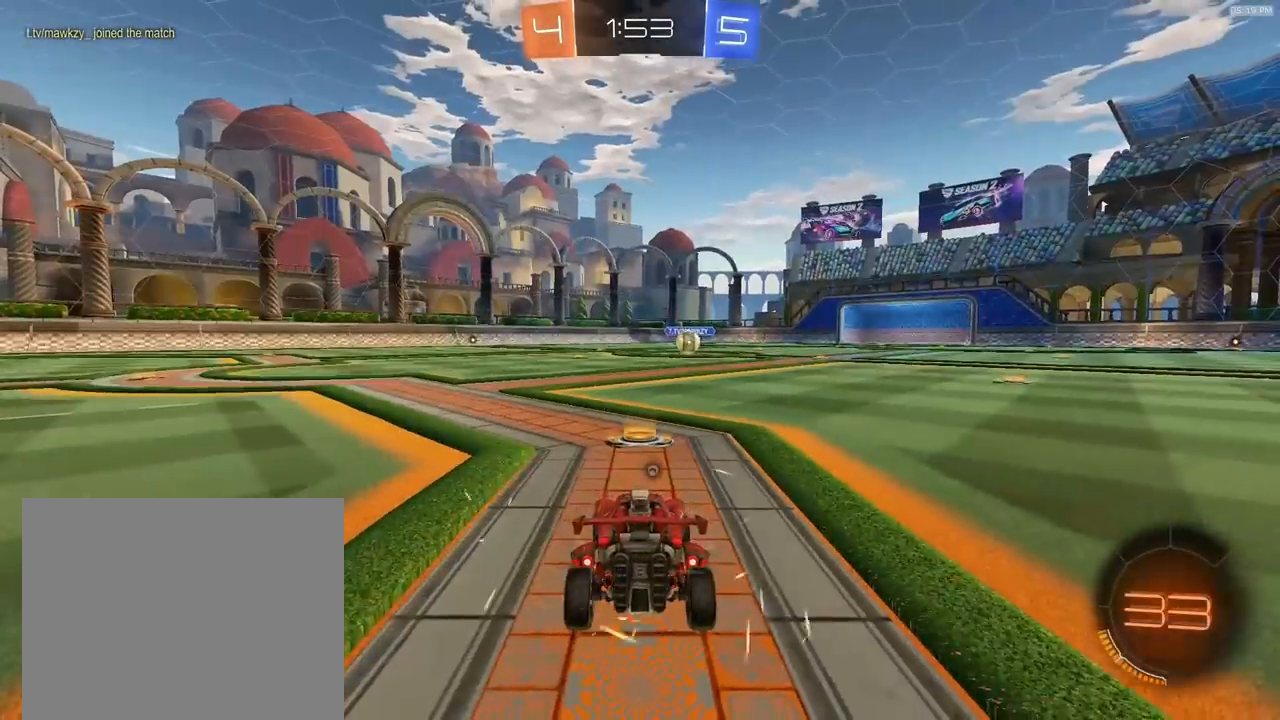
{"buttons": ["R1", "R2"], "left_stick": "up-right", "right_stick": "center", "events": [[33, "left_stick", "right"], [133, "left_stick", "up-left"], [267, "left_stick", "right"], [367, "left_stick", "left"], [433, "left_stick", "up-right"]]}
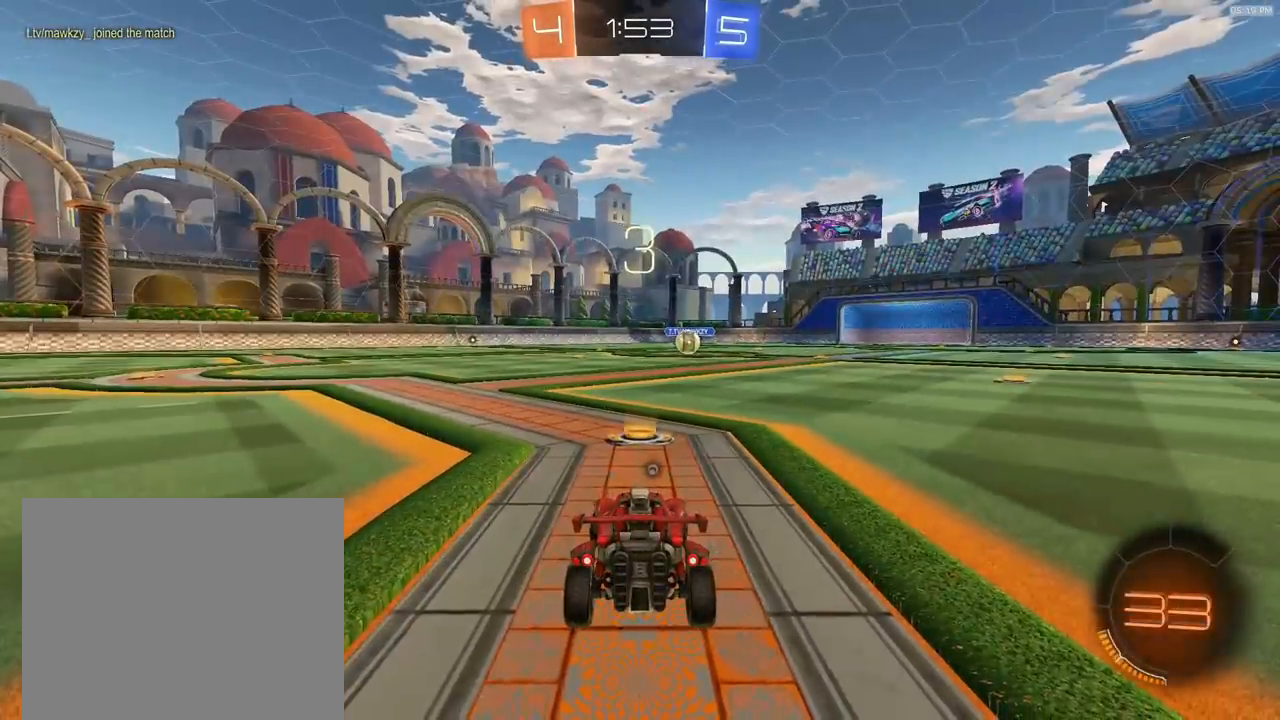
{"buttons": ["R1", "R2"], "left_stick": "left", "right_stick": "center", "events": [[67, "left_stick", "left"], [167, "left_stick", "right"], [233, "left_stick", "up-left"], [333, "left_stick", "right"], [467, "left_stick", "left"]]}
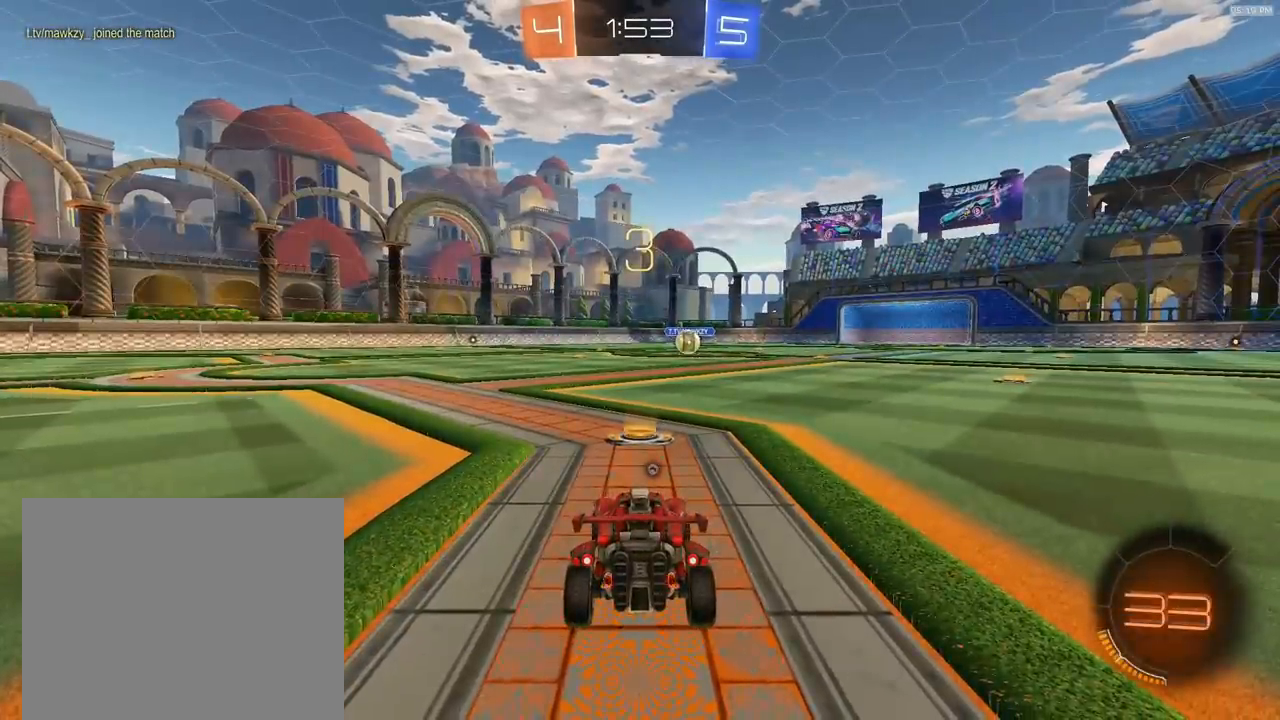
{"buttons": ["R1", "R2"], "left_stick": "right", "right_stick": "center", "events": [[67, "left_stick", "right"], [167, "left_stick", "left"], [267, "left_stick", "right"], [333, "left_stick", "left"], [433, "left_stick", "right"]]}
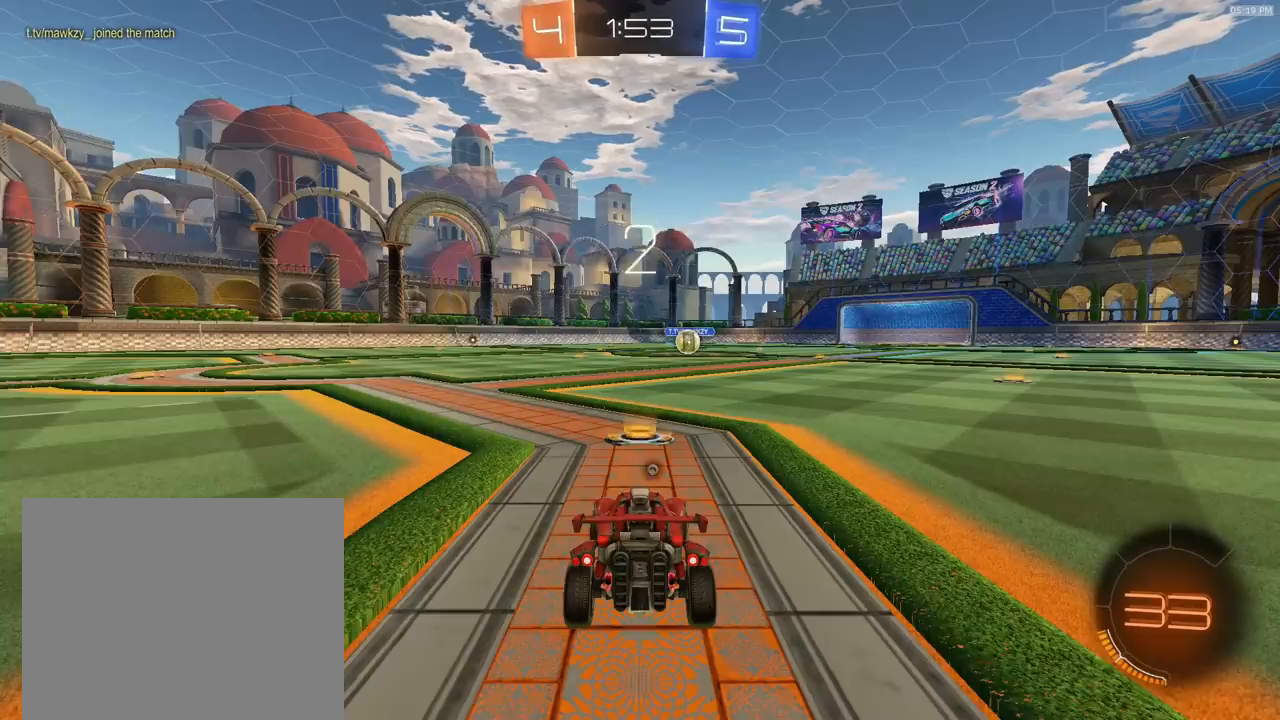
{"buttons": ["R2"], "left_stick": "center", "right_stick": "center", "events": [[33, "left_stick", "left"], [133, "left_stick", "right"], [167, "TRIANGLE", "down"], [200, "left_stick", "center"], [267, "TRIANGLE", "up"], [500, "R1", "up"]]}
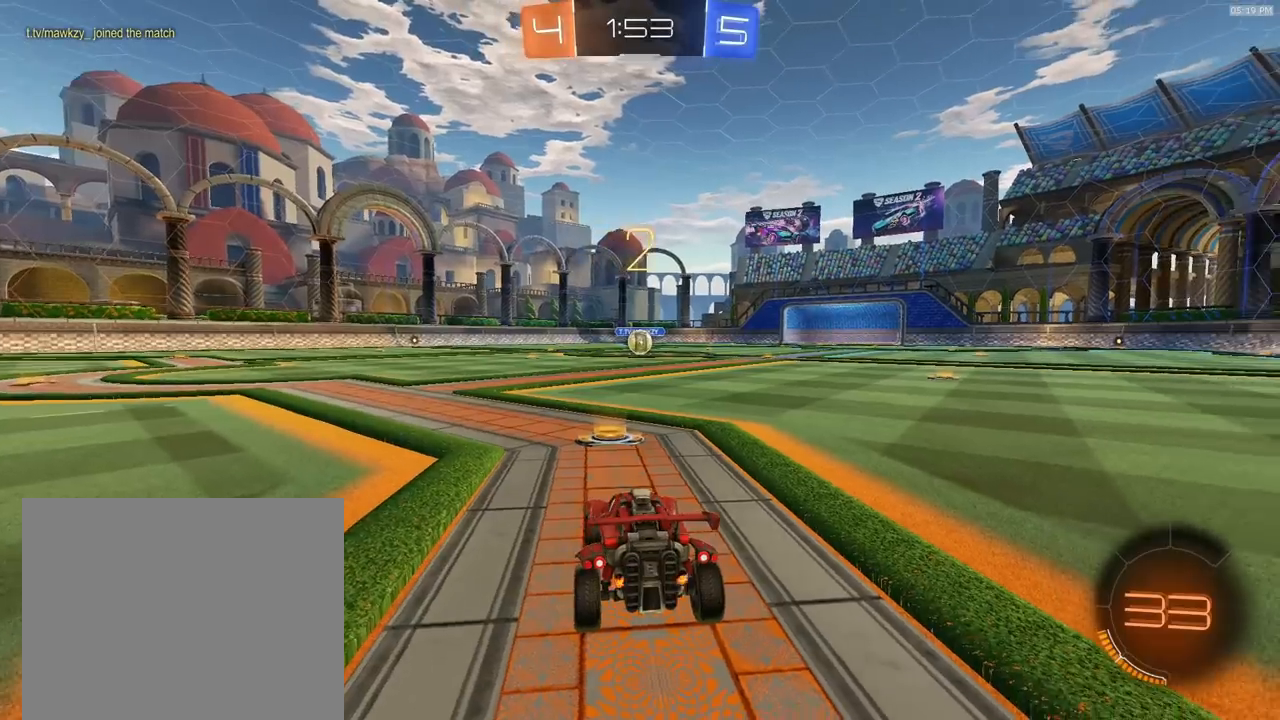
{"buttons": ["R1", "R2"], "left_stick": "center", "right_stick": "center", "events": [[133, "R1", "down"]]}
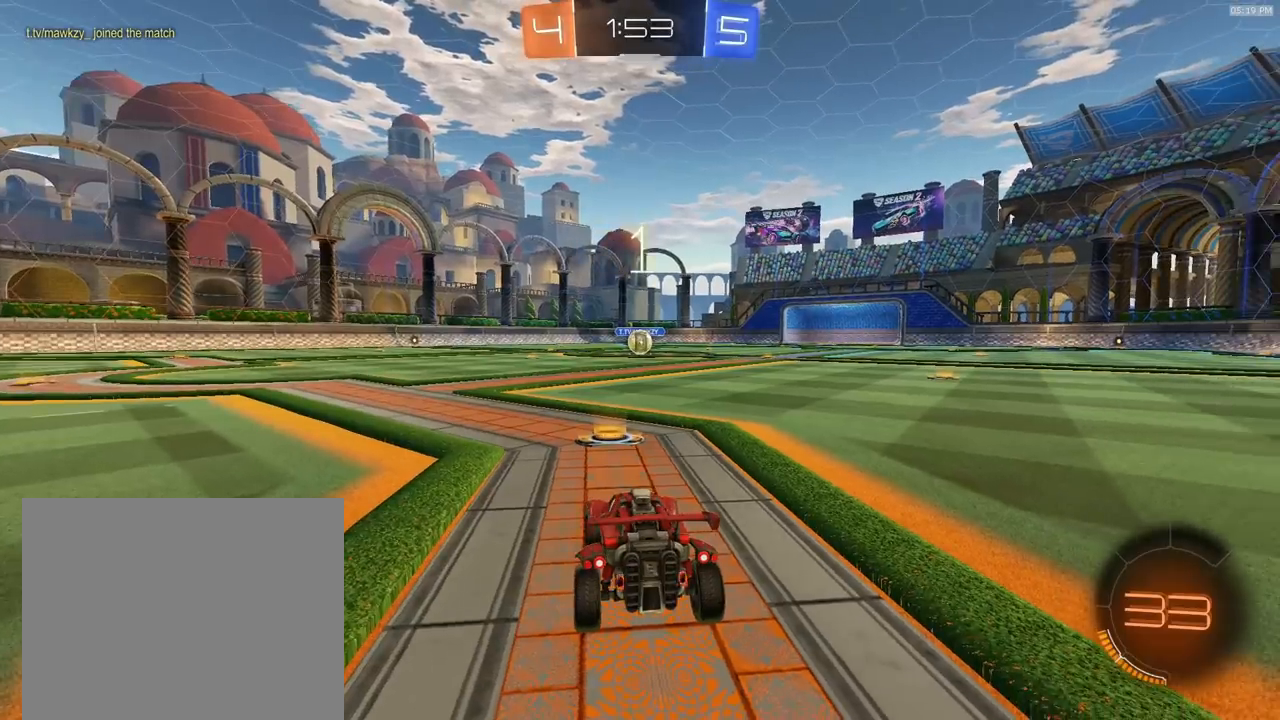
{"buttons": ["R1", "R2"], "left_stick": "center", "right_stick": "center", "events": []}
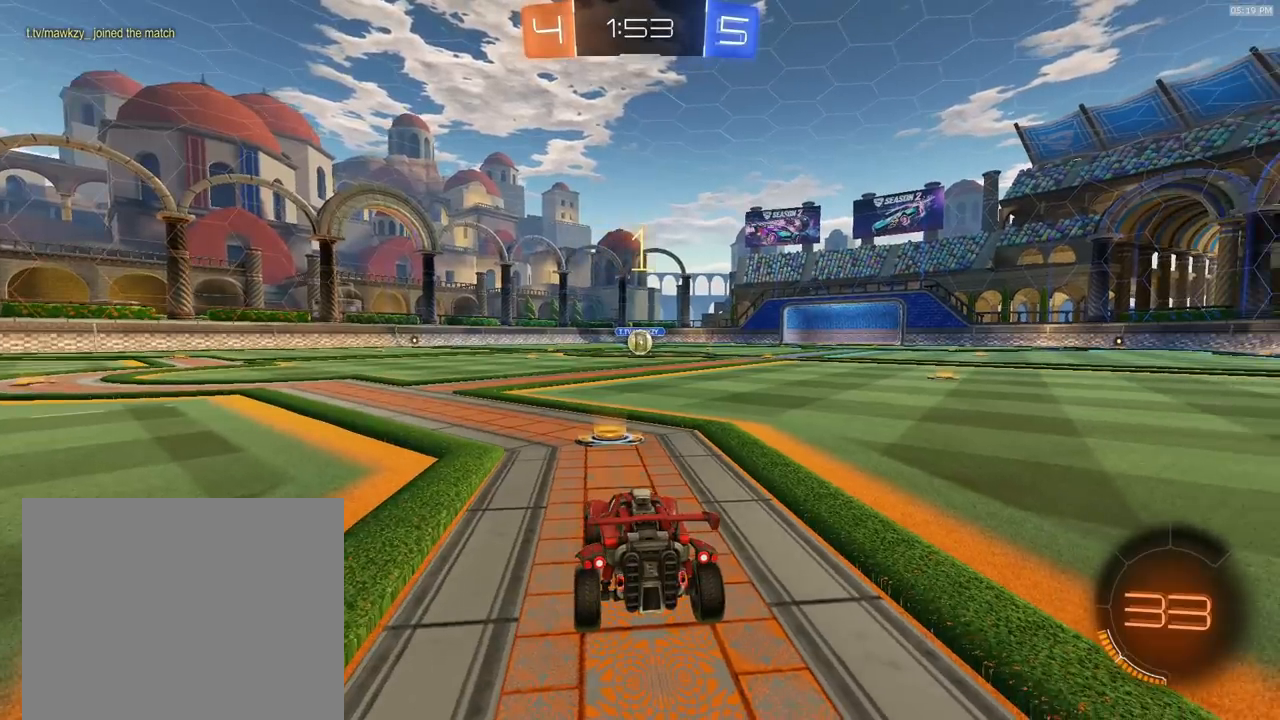
{"buttons": ["R1", "R2"], "left_stick": "center", "right_stick": "center", "events": [[300, "left_stick", "right"], [400, "left_stick", "center"]]}
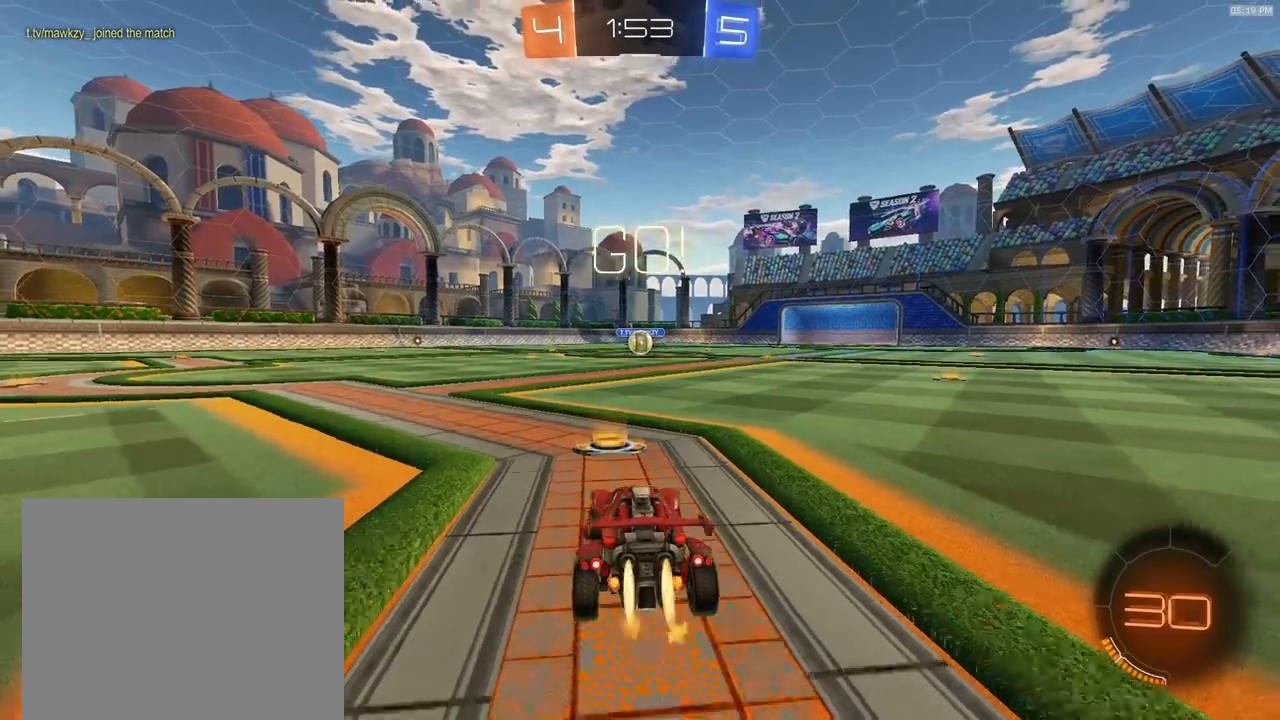
{"buttons": ["L1", "R1", "R2"], "left_stick": "down-left", "right_stick": "center", "events": [[133, "left_stick", "right"], [167, "CROSS", "down"], [200, "L1", "down"], [233, "CROSS", "up"], [233, "left_stick", "up-left"], [267, "CROSS", "down"], [333, "left_stick", "down"], [367, "CROSS", "up"], [500, "left_stick", "down-left"]]}
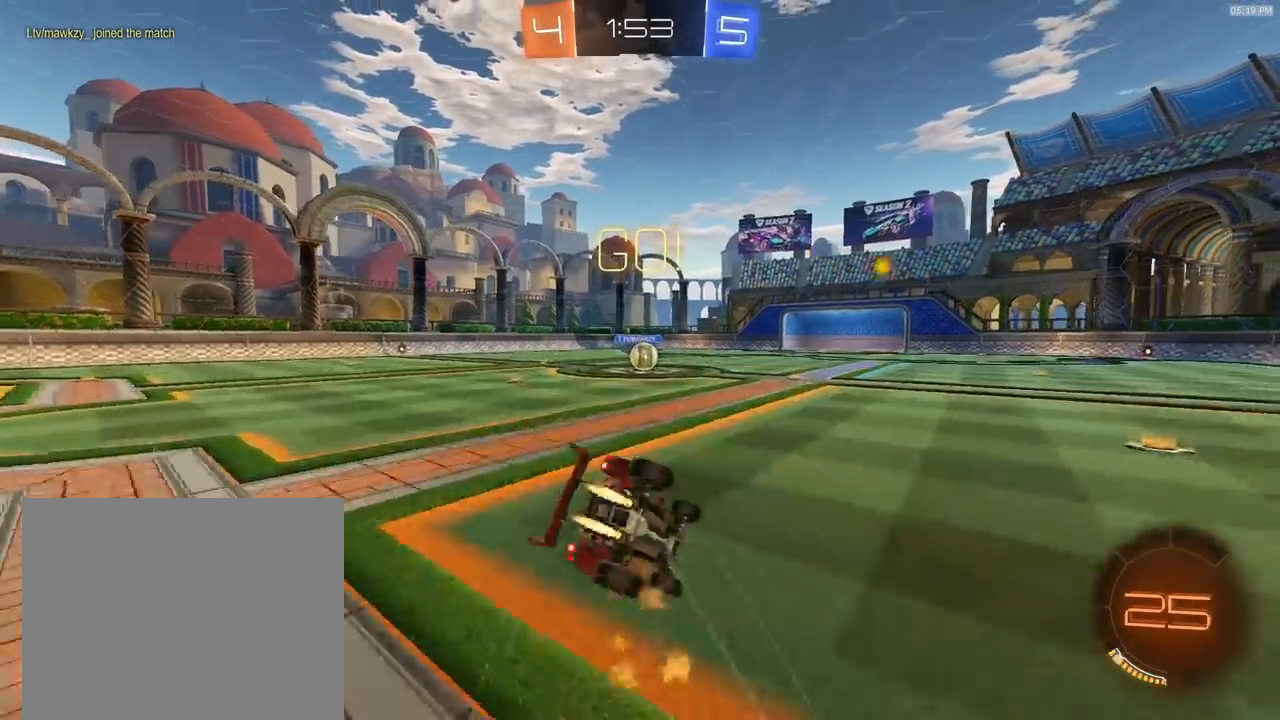
{"buttons": ["R1", "R2"], "left_stick": "down-left", "right_stick": "center", "events": [[367, "TRIANGLE", "down"], [467, "TRIANGLE", "up"], [500, "L1", "up"]]}